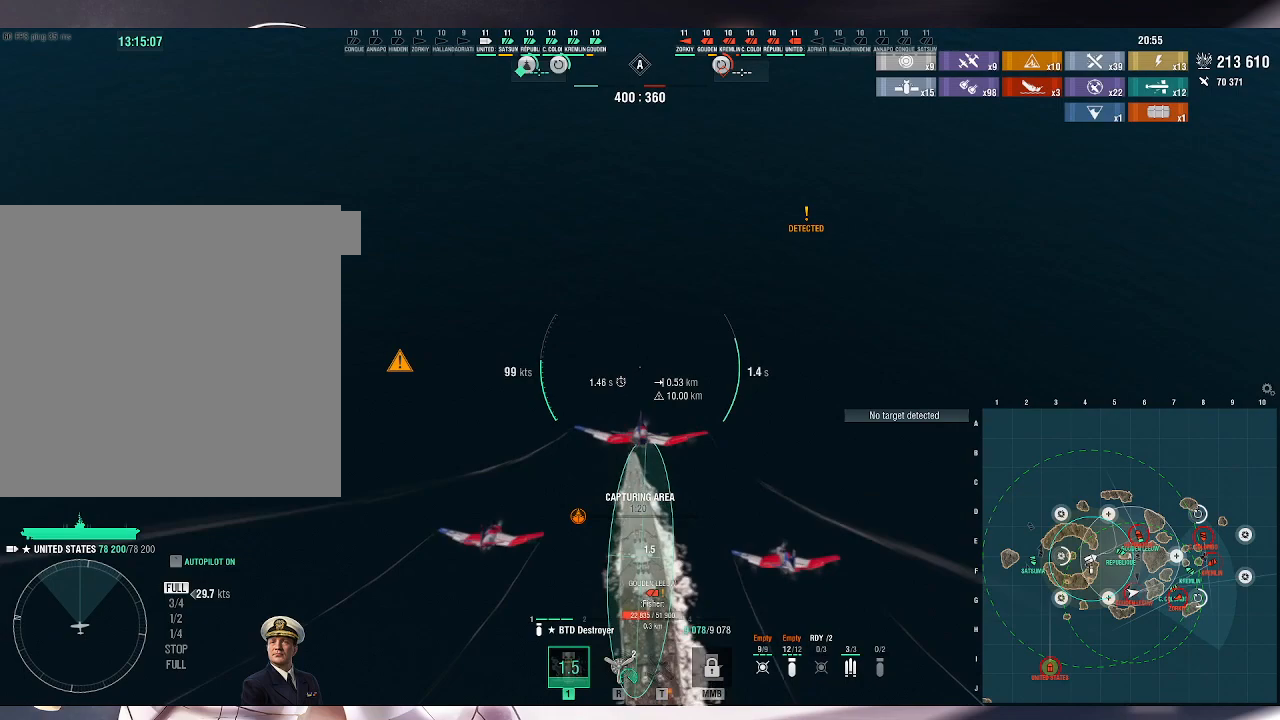
Gameplay with keyboard and mouse; each line is a JSON object with the keys and mouse buttons held at the frame after it. "events" lists presses ("down") and releases ("up") of ".", "/", "0", "1", "2", "3", "4", "5", "6", "7", "8", "9", "a", "alt_l", "alt_r", "b", "backslash", "backspace", "c", "caps_lock", "comma", "ctrl_l", "ctrl_r", "d", "e", "equals", "escape", "f", "f1", "f10", "f11", "f12", "f2", "f3", "f4", "f5", "f6", "f7", "f8", "f9", "g", "h", "i", "j", "k", "l", "lbracket", "m", "minus", "n", "o", "p", "q", "quote", "r", "rbracket", "return", "s", "semicolon", "shift_l", "shift_r", "space", "super_l", "super_r", "t", "tab", "tilde", "u", "v", "w", "x", "y", "z", "mouse_left", "mouse_wheel", "mouse_right", "mouse_mb4" and "mouse_mb5" between this image and that frame as [ms after this image, input, new state], when the widget could be followed in between. "mouse_left", "mouse_wheel", "mouse_right", "mouse_mb4", "mouse_mb5" = the "left", "wheel", "right", "mb4", "mb5" buttons of the "mouse" list. No other keys are recorded. "wheel" means that the mouse wheel is clicked or scrolled. Not read: mouse_move.
{"keys": [], "mouse": ["left"], "events": [[100, "a", "up"], [167, "mouse_left", "down"], [267, "mouse_left", "up"], [333, "mouse_left", "down"], [400, "mouse_left", "up"], [467, "mouse_left", "down"]]}
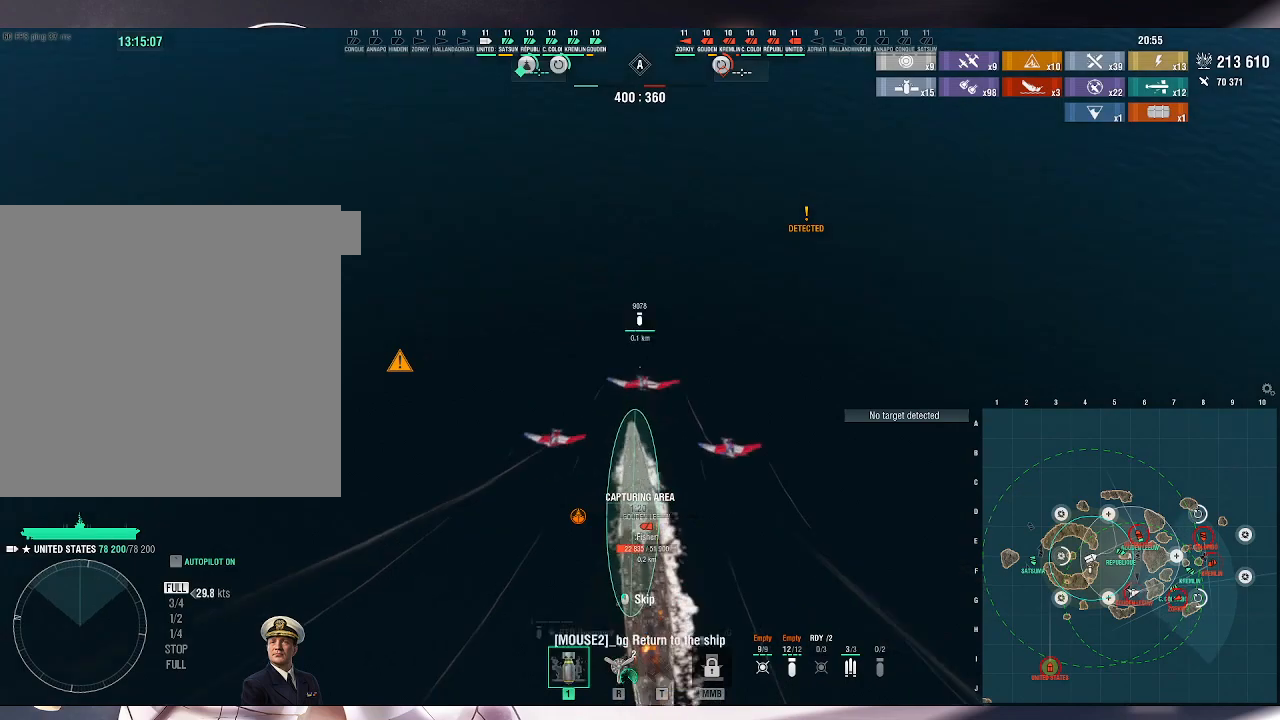
{"keys": [], "mouse": [], "events": [[67, "mouse_left", "up"], [400, "mouse_wheel", "down"], [467, "mouse_wheel", "up"]]}
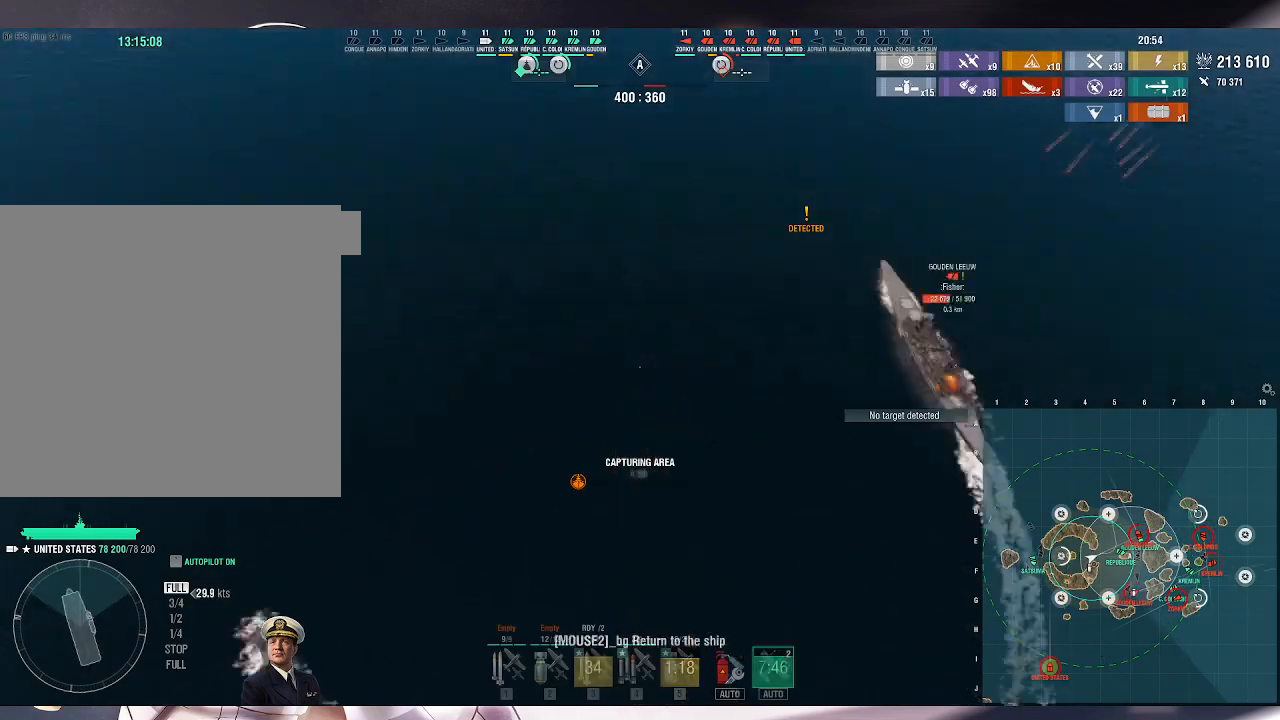
{"keys": [], "mouse": [], "events": []}
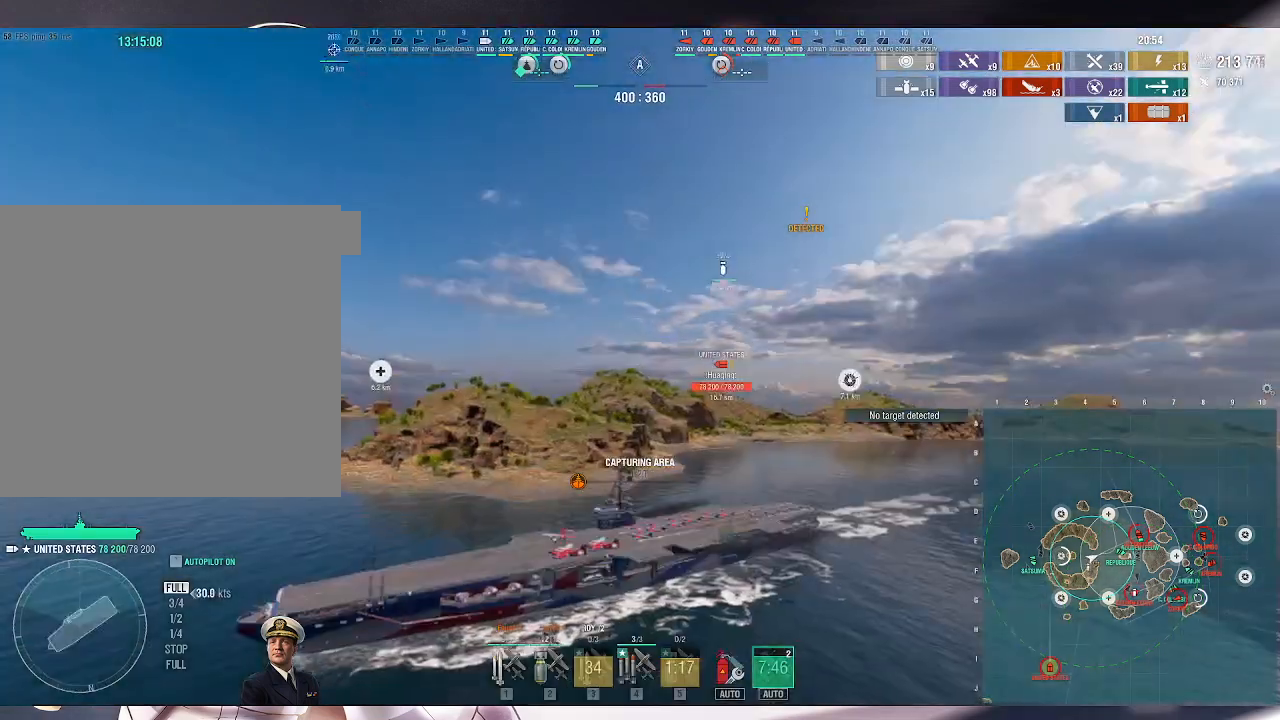
{"keys": ["4"], "mouse": [], "events": [[233, "3", "down"], [300, "3", "up"], [467, "4", "down"]]}
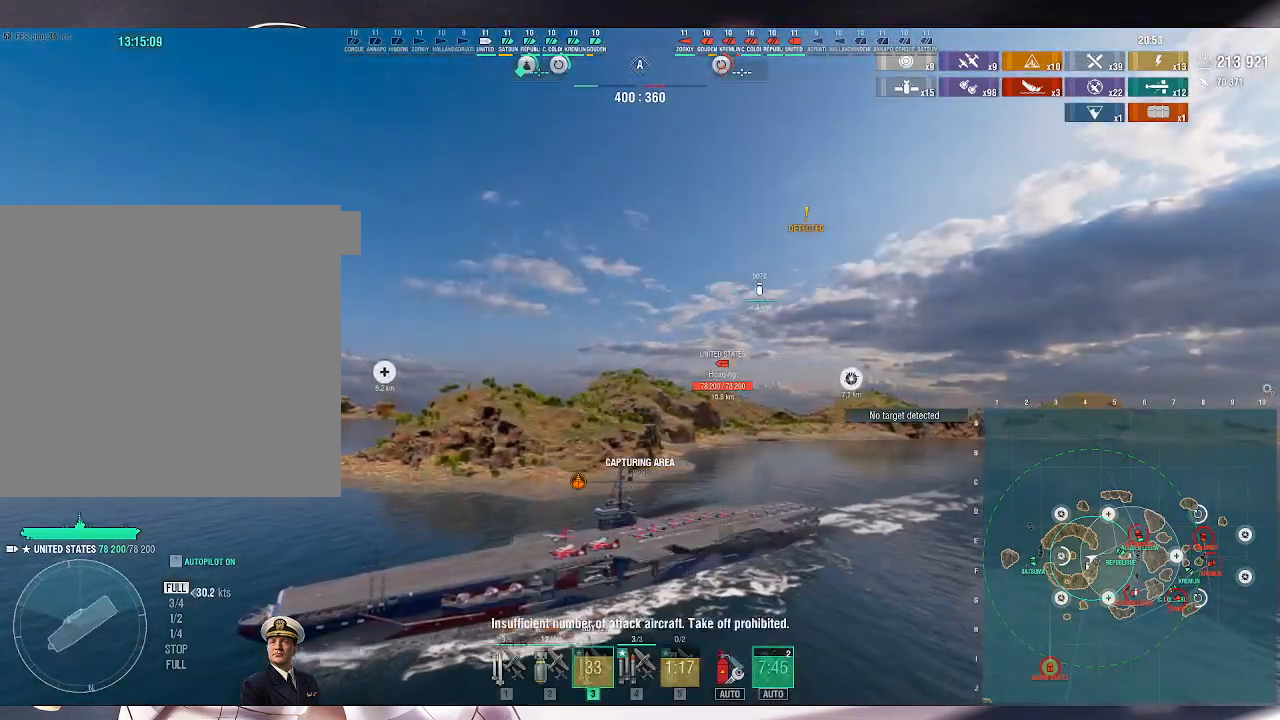
{"keys": [], "mouse": [], "events": [[33, "4", "up"], [167, "4", "down"], [200, "4", "up"], [300, "4", "down"], [367, "4", "up"]]}
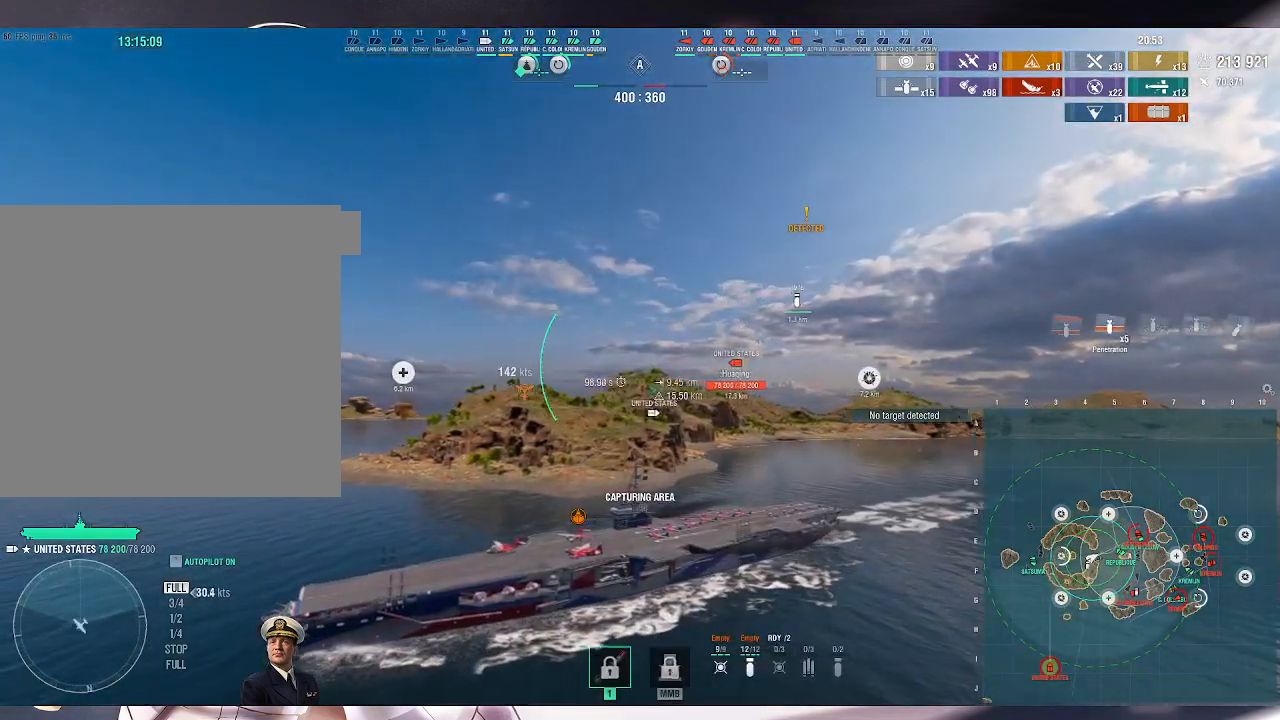
{"keys": [], "mouse": [], "events": []}
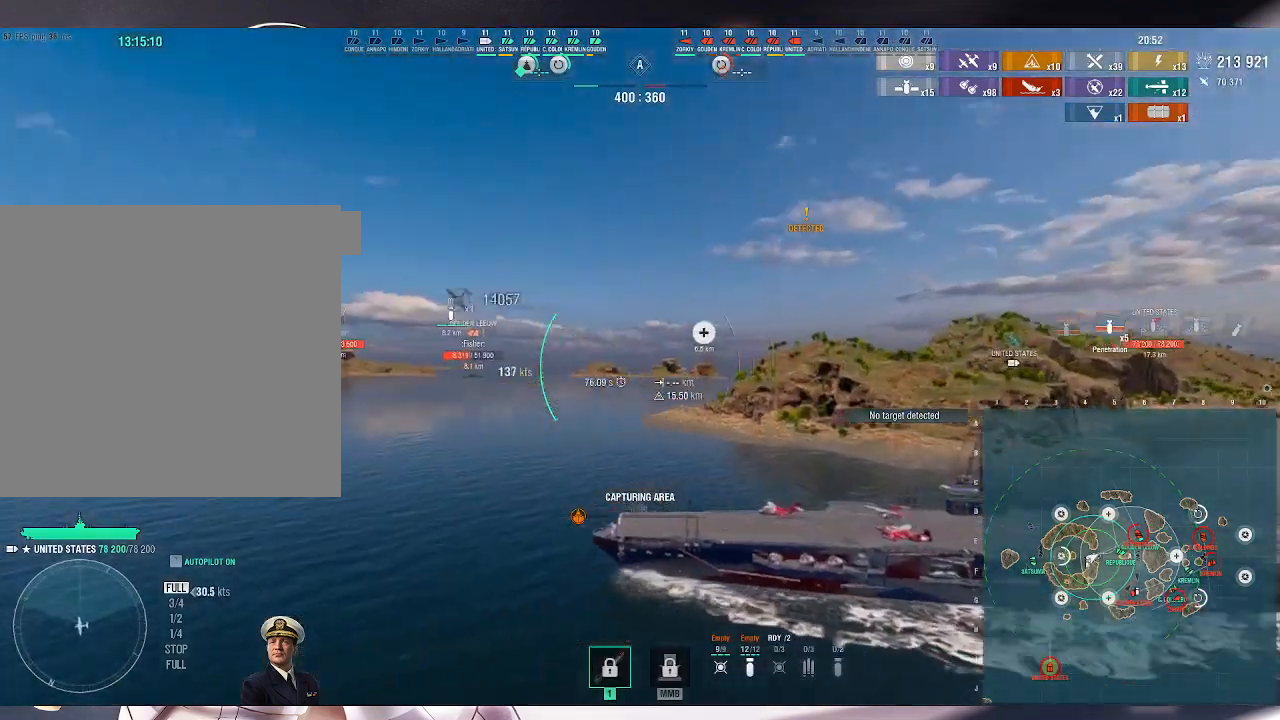
{"keys": ["d"], "mouse": [], "events": [[233, "d", "down"]]}
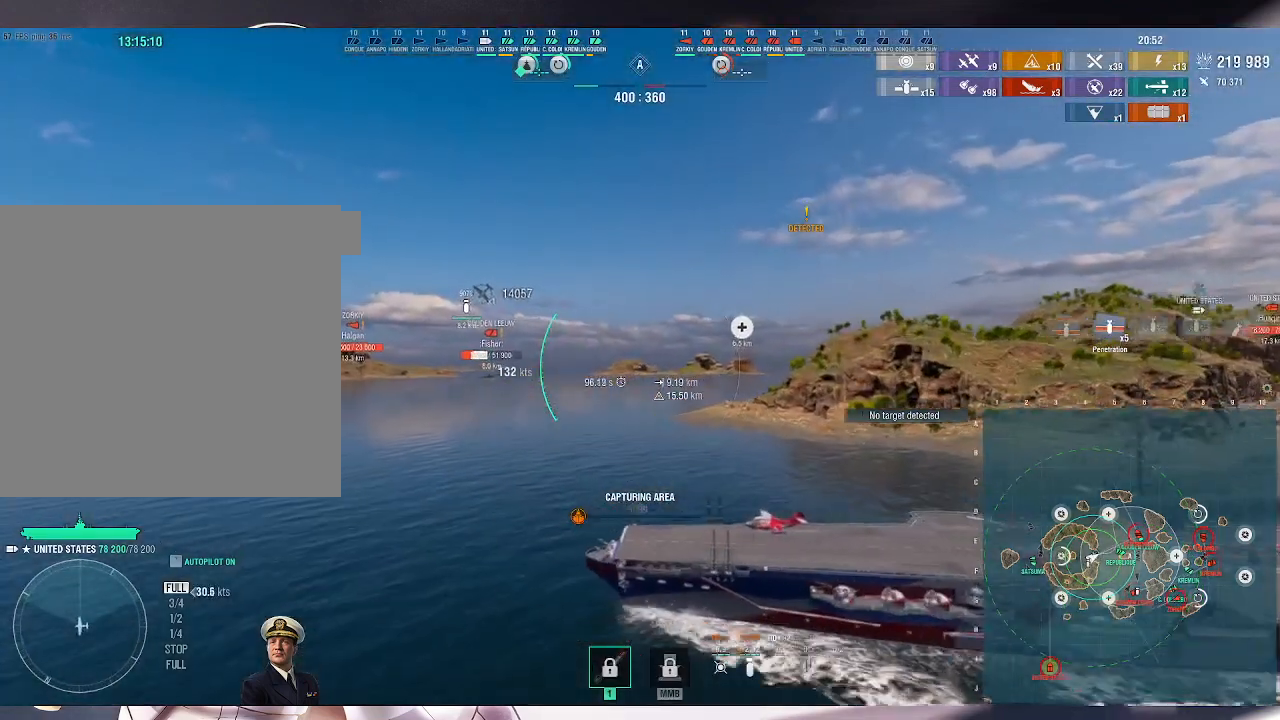
{"keys": ["d"], "mouse": [], "events": []}
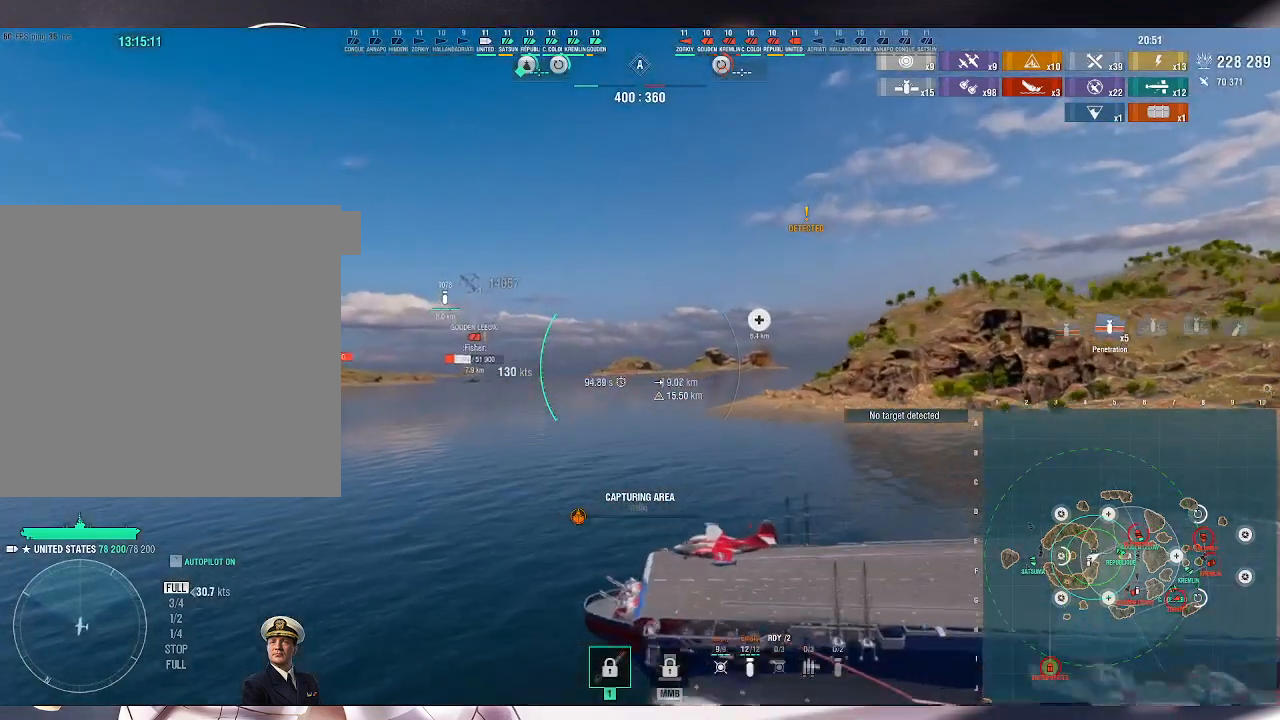
{"keys": ["d"], "mouse": [], "events": []}
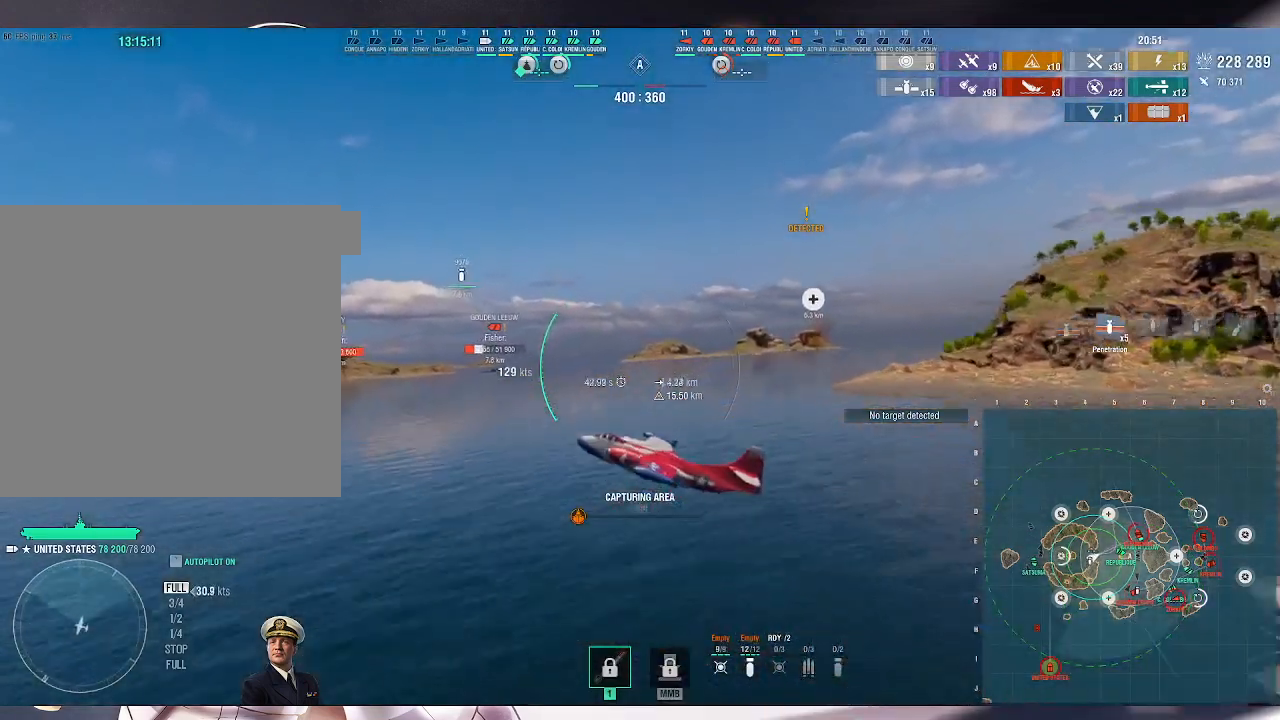
{"keys": ["d"], "mouse": [], "events": []}
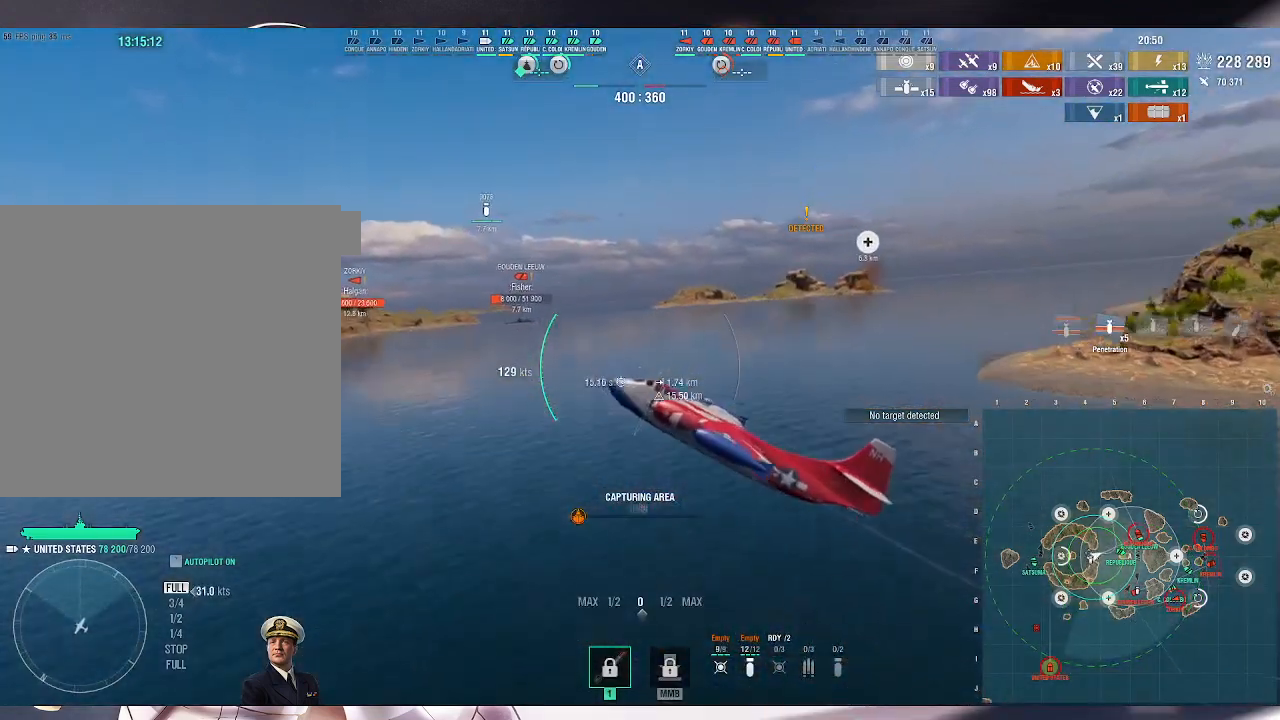
{"keys": ["d"], "mouse": [], "events": []}
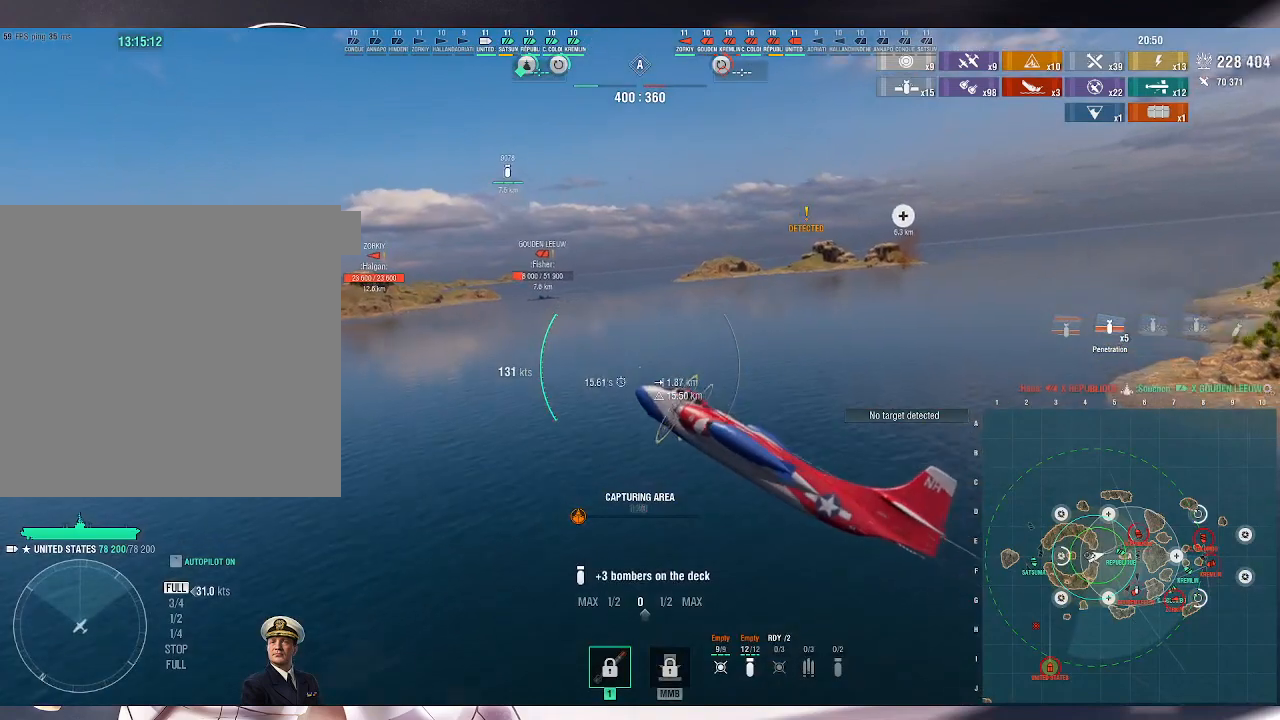
{"keys": ["d"], "mouse": [], "events": []}
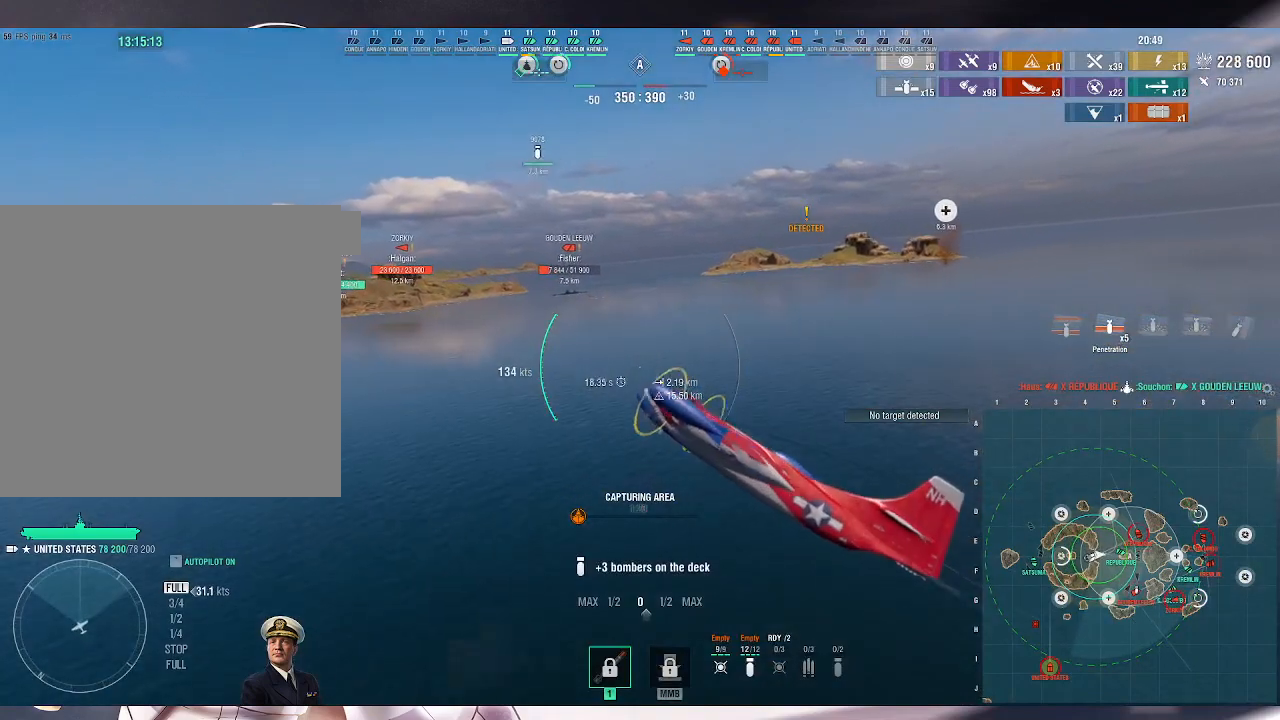
{"keys": ["d"], "mouse": [], "events": []}
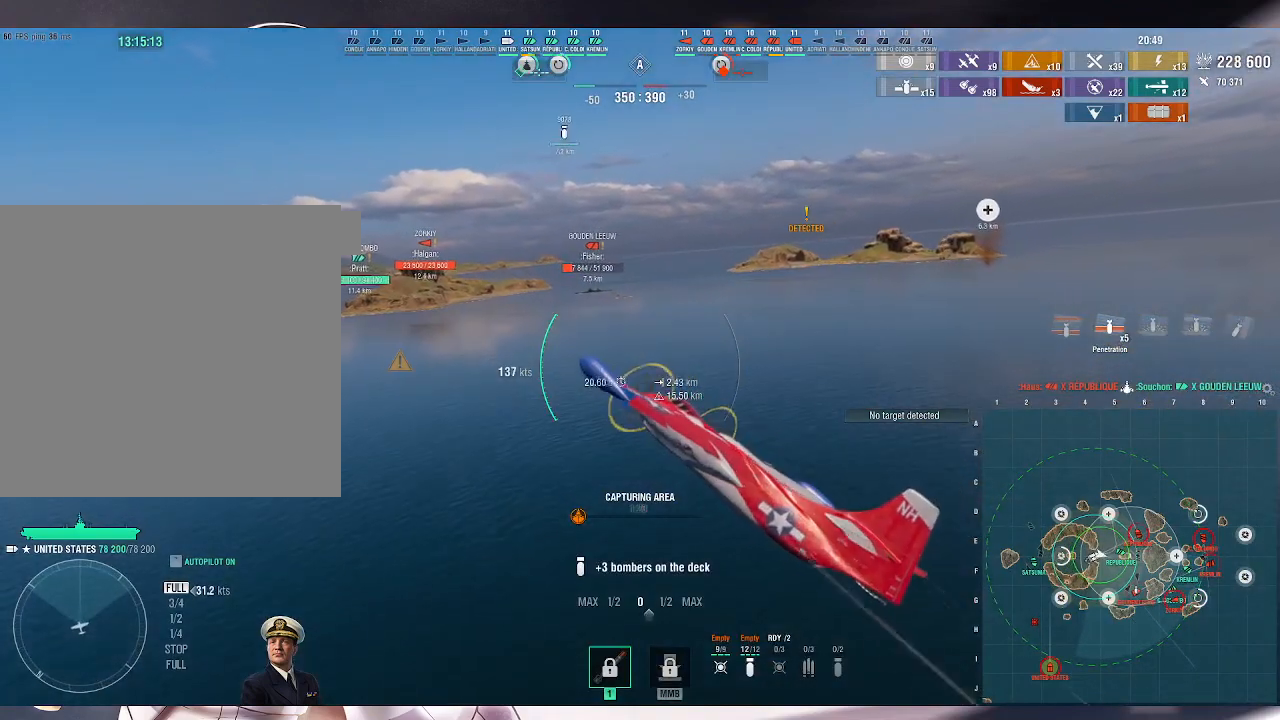
{"keys": [], "mouse": [], "events": [[267, "w", "down"], [300, "d", "up"], [333, "w", "up"]]}
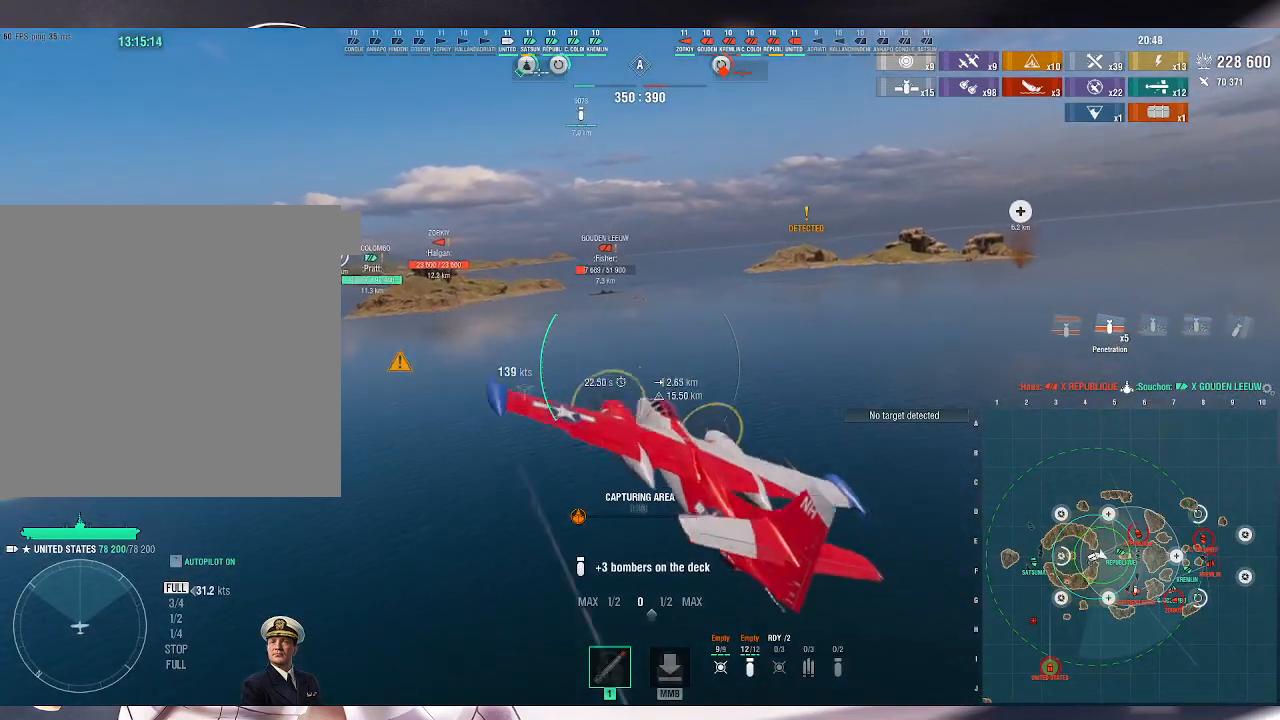
{"keys": ["a"], "mouse": [], "events": [[367, "a", "down"]]}
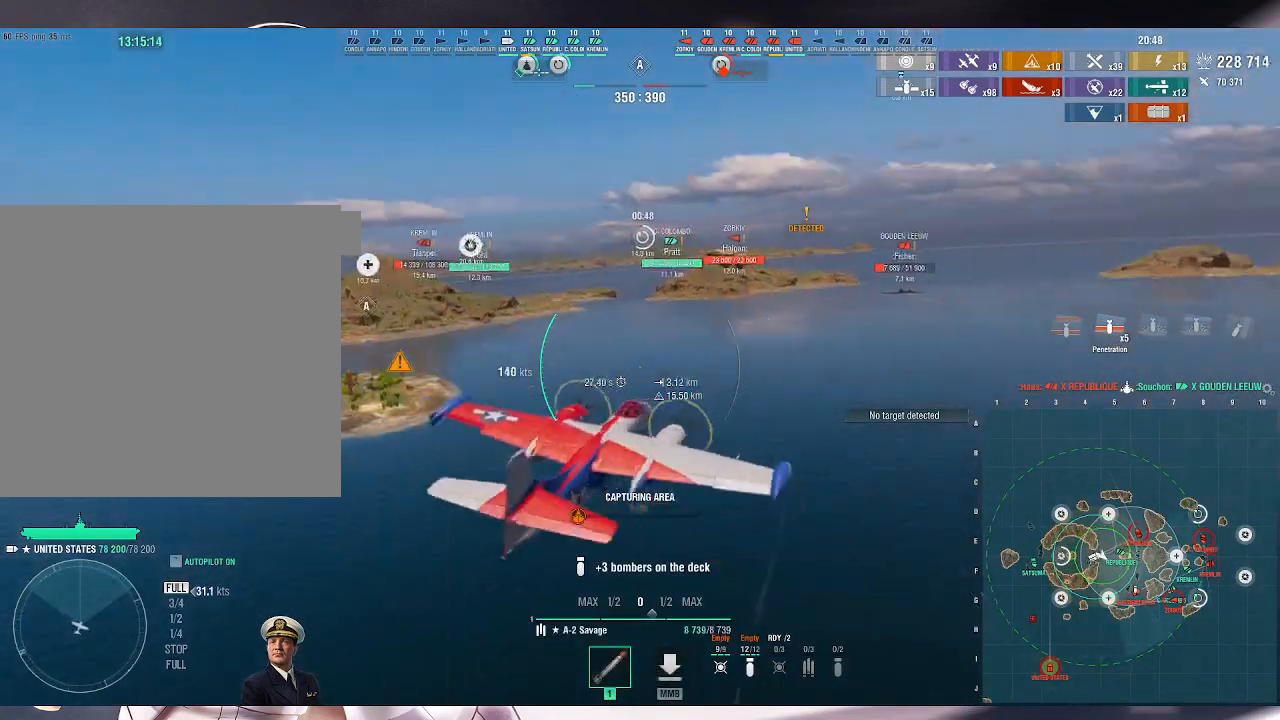
{"keys": ["a"], "mouse": [], "events": []}
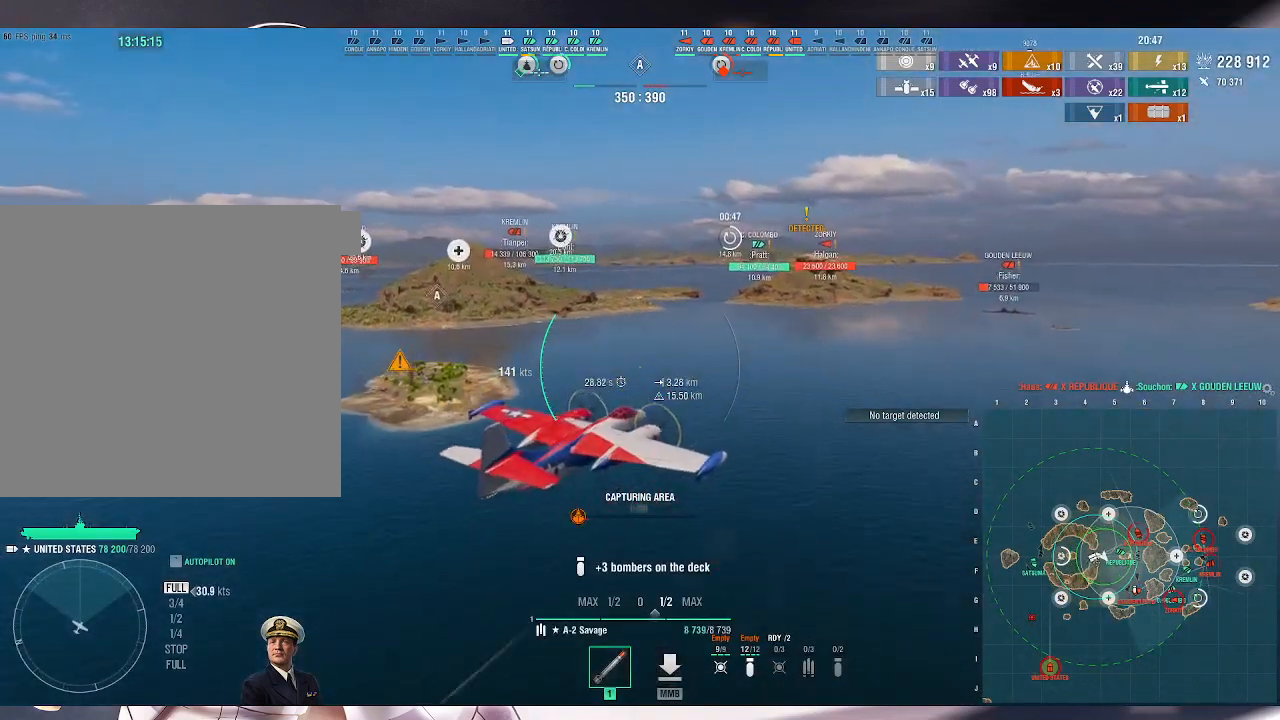
{"keys": ["a"], "mouse": [], "events": []}
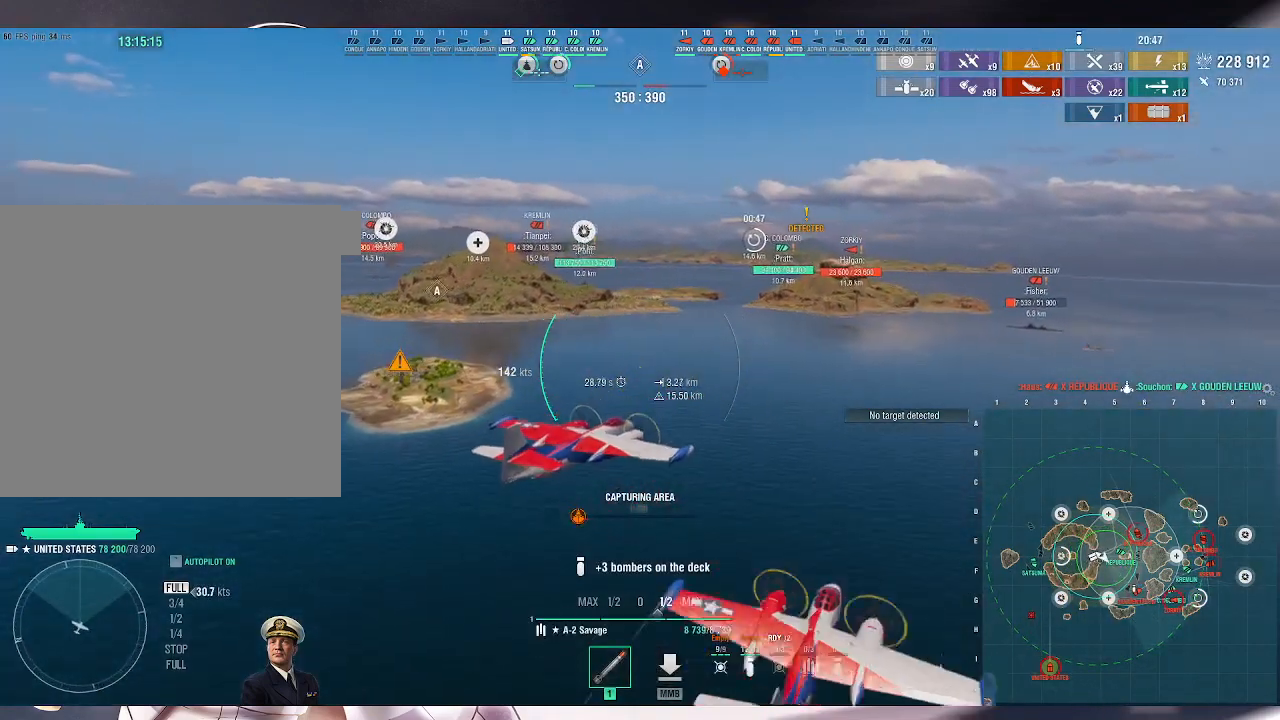
{"keys": ["a", "w"], "mouse": [], "events": [[233, "w", "down"]]}
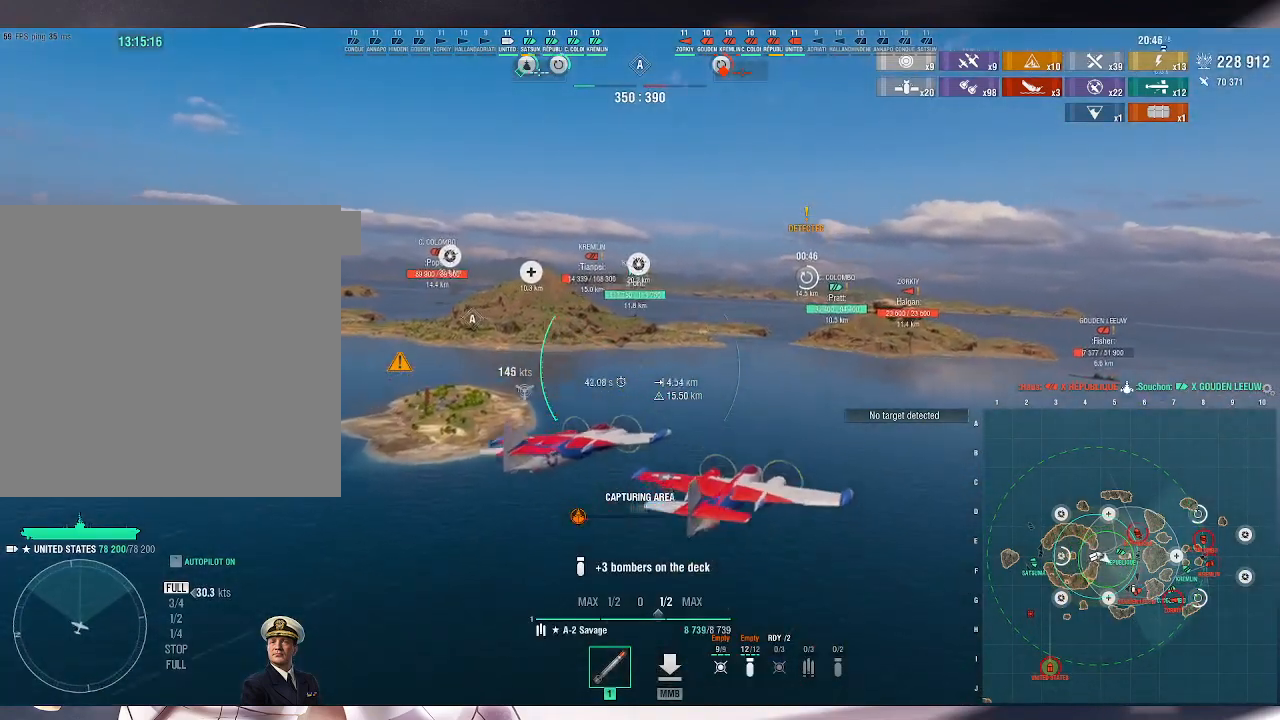
{"keys": ["a", "w"], "mouse": [], "events": []}
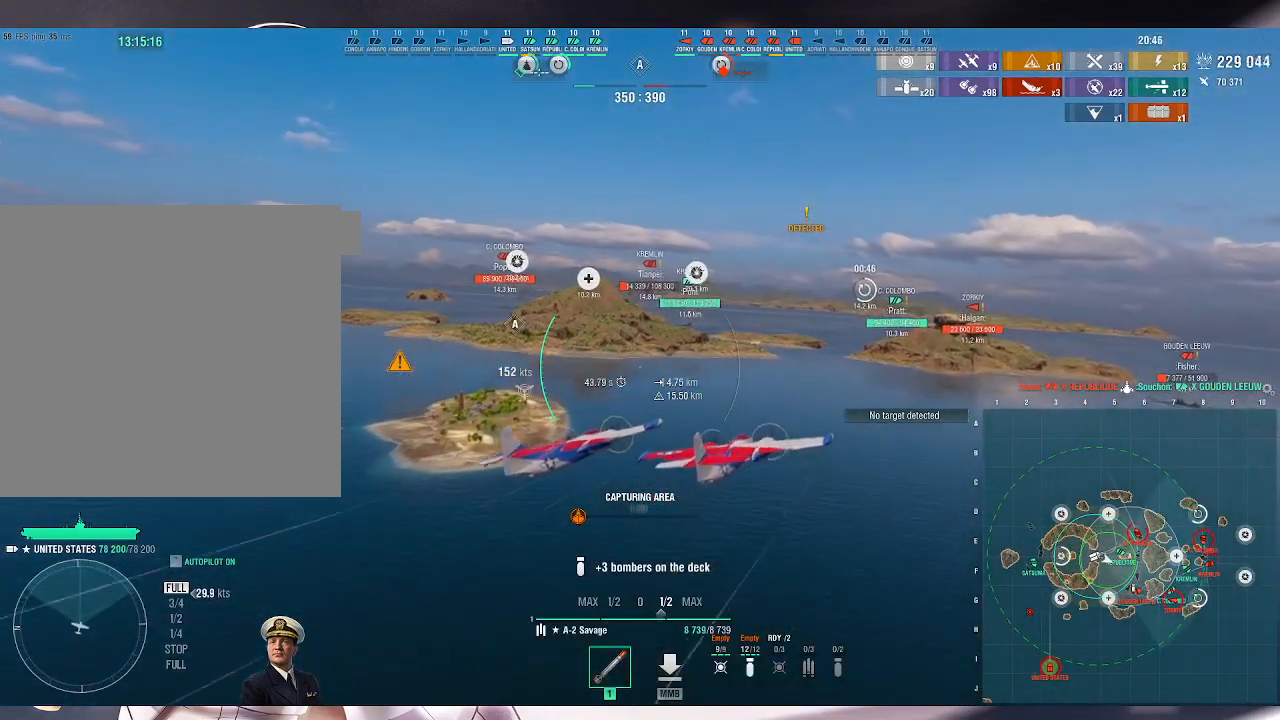
{"keys": ["a", "w"], "mouse": [], "events": []}
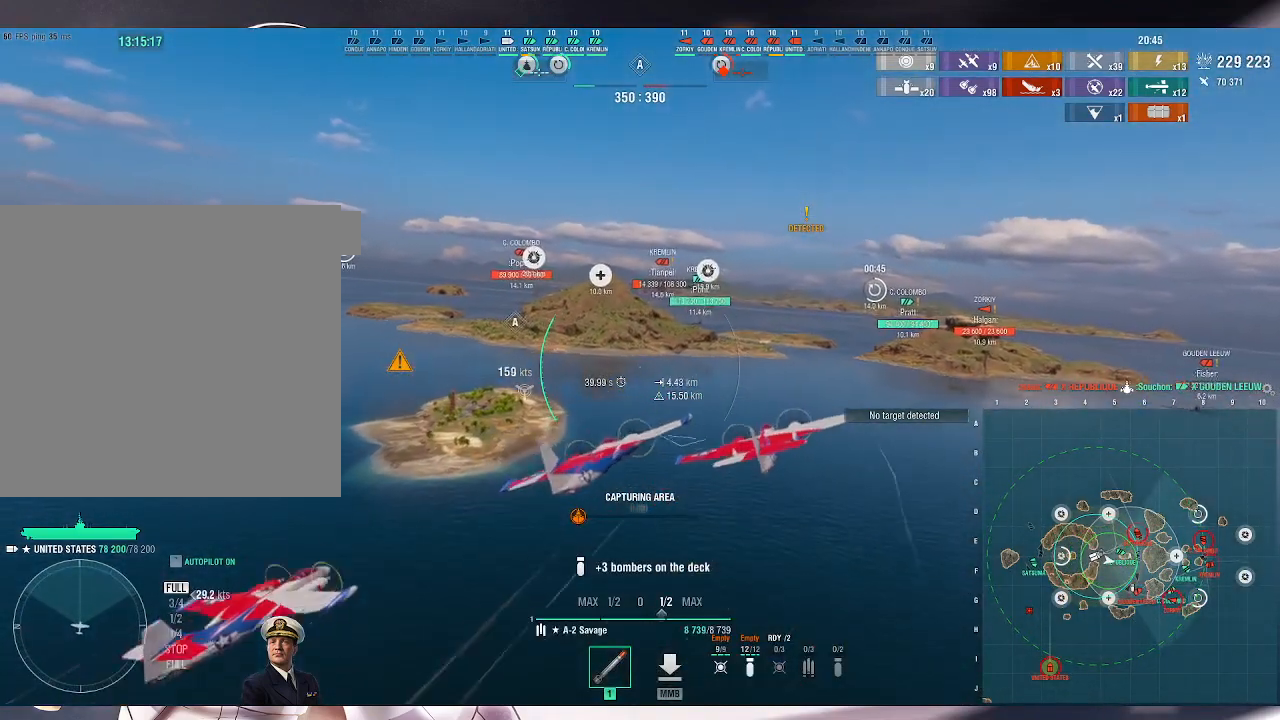
{"keys": ["w"], "mouse": [], "events": [[33, "a", "up"]]}
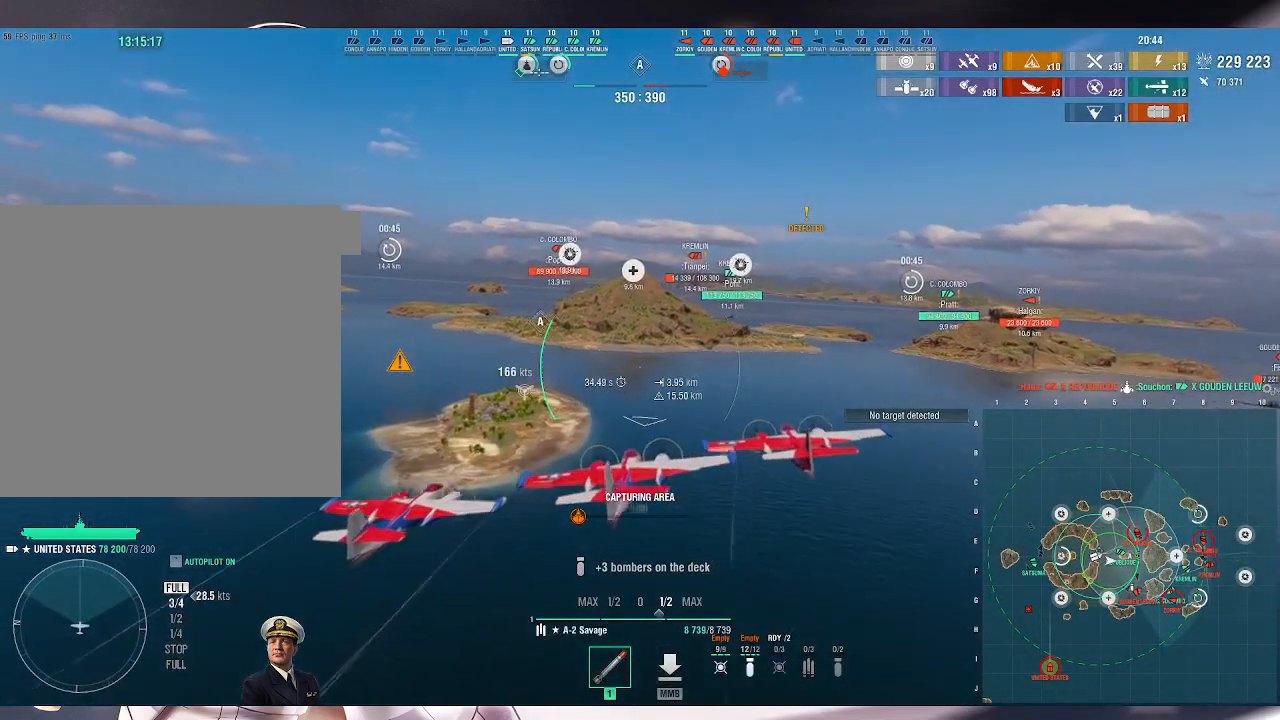
{"keys": ["w"], "mouse": [], "events": []}